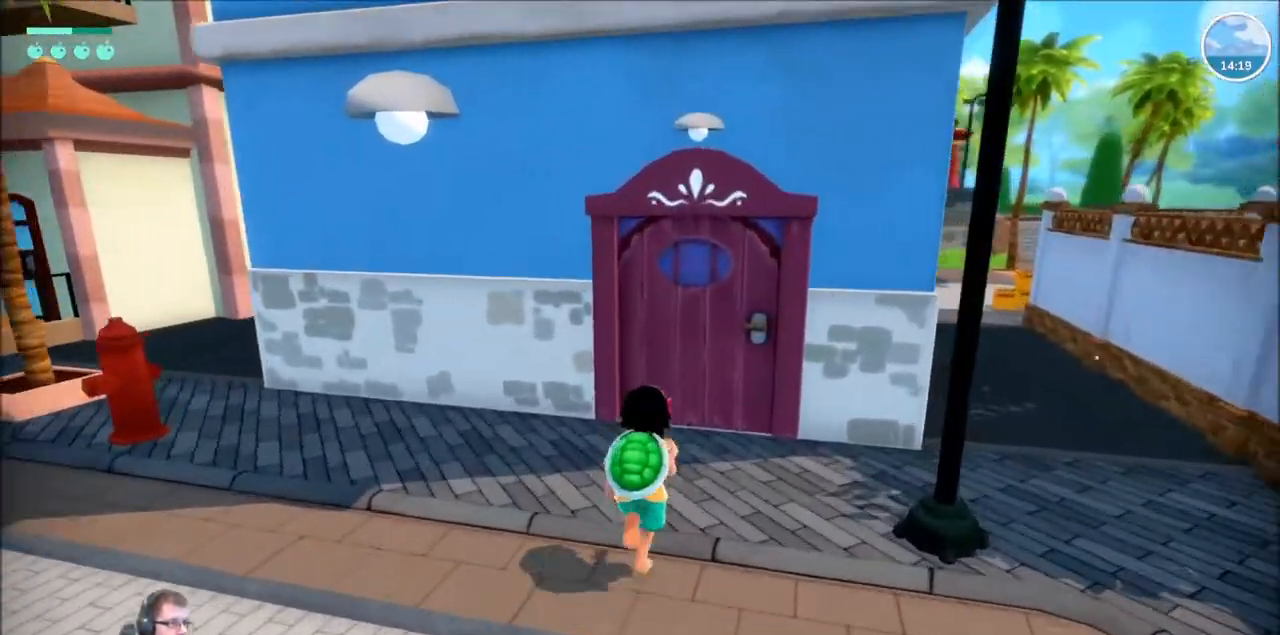
Gameplay with a controller (Xbox layout); each line is a JSON object with the inputs held at the frame after it. "events" lists button and stick changes between this image and that frame as [ms after this image, input, new state], when the widget could be followed in between. Not read: L3 R3.
{"buttons": ["R2"], "left_stick": "left", "right_stick": "left"}
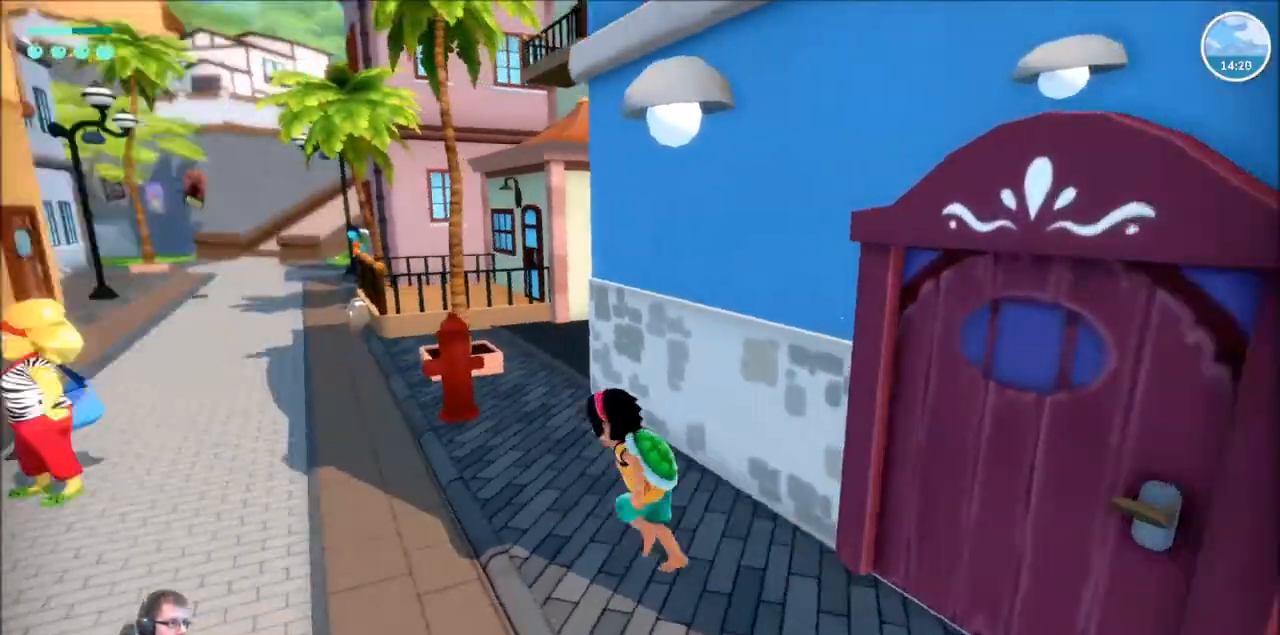
{"buttons": ["R2"], "left_stick": "up-left", "right_stick": "center"}
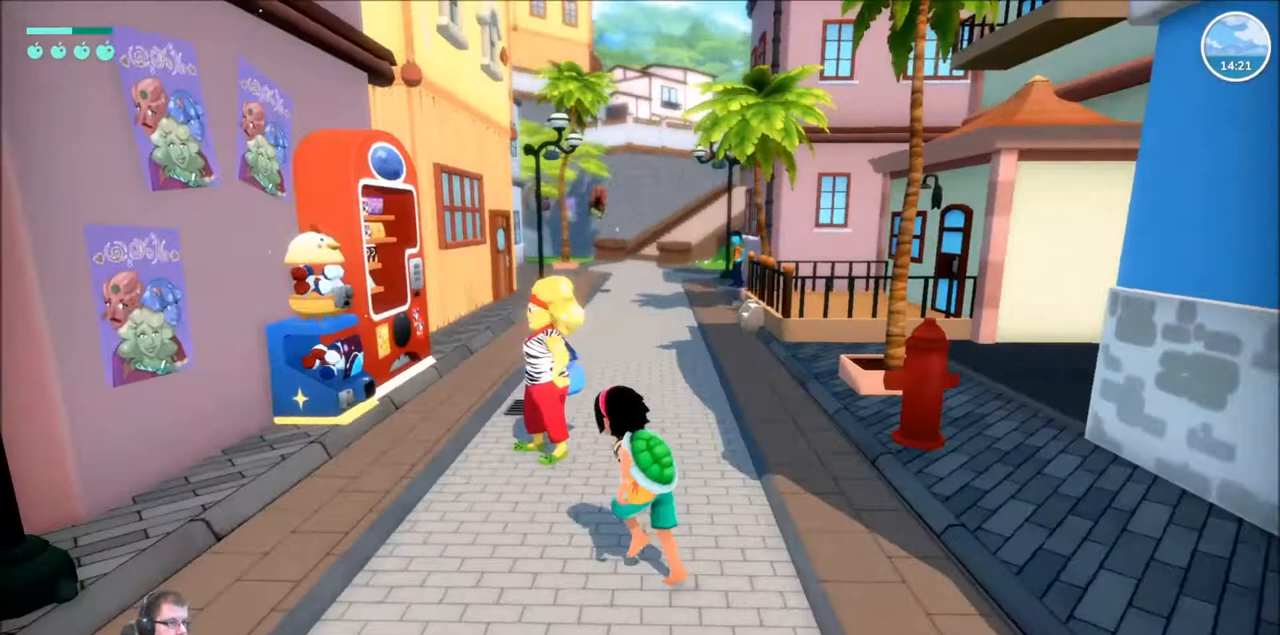
{"buttons": [], "left_stick": "center", "right_stick": "center", "events": [[167, "R2", "up"], [200, "left_stick", "center"]]}
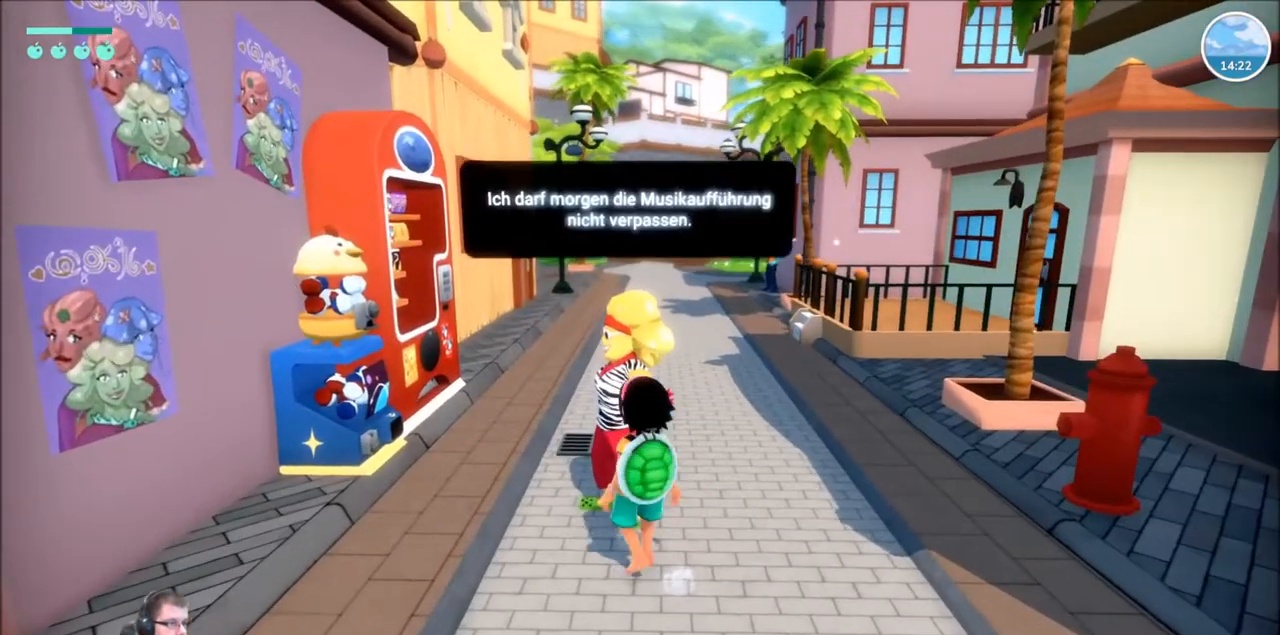
{"buttons": [], "left_stick": "center", "right_stick": "center", "events": []}
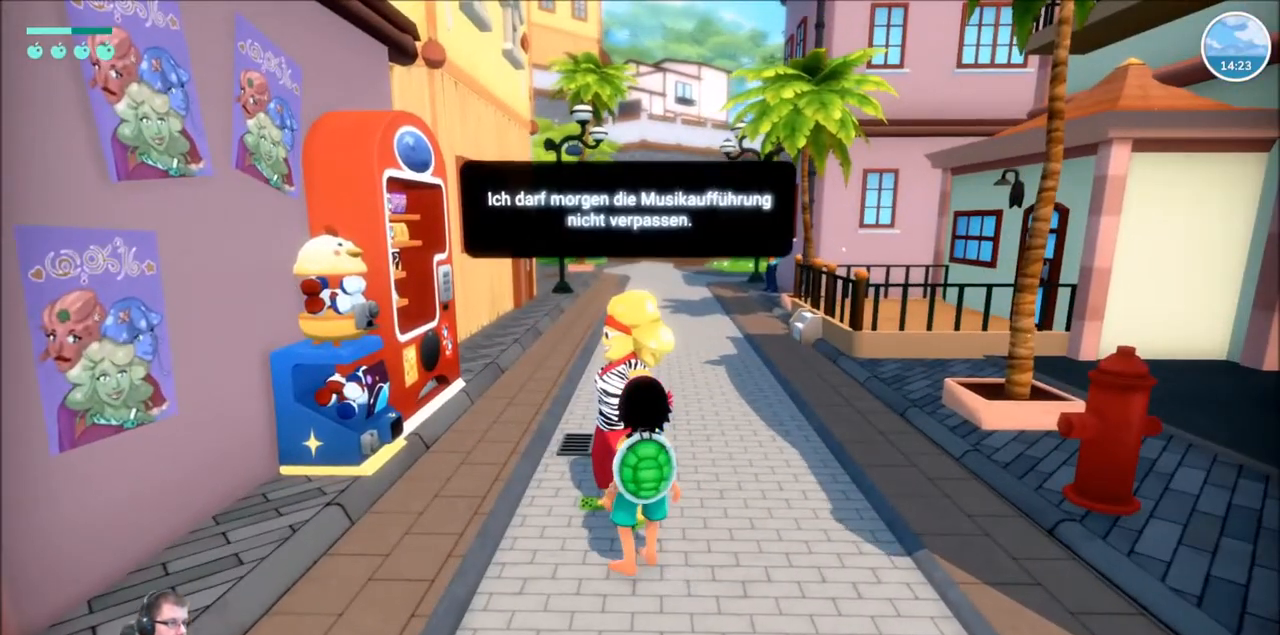
{"buttons": [], "left_stick": "center", "right_stick": "center", "events": []}
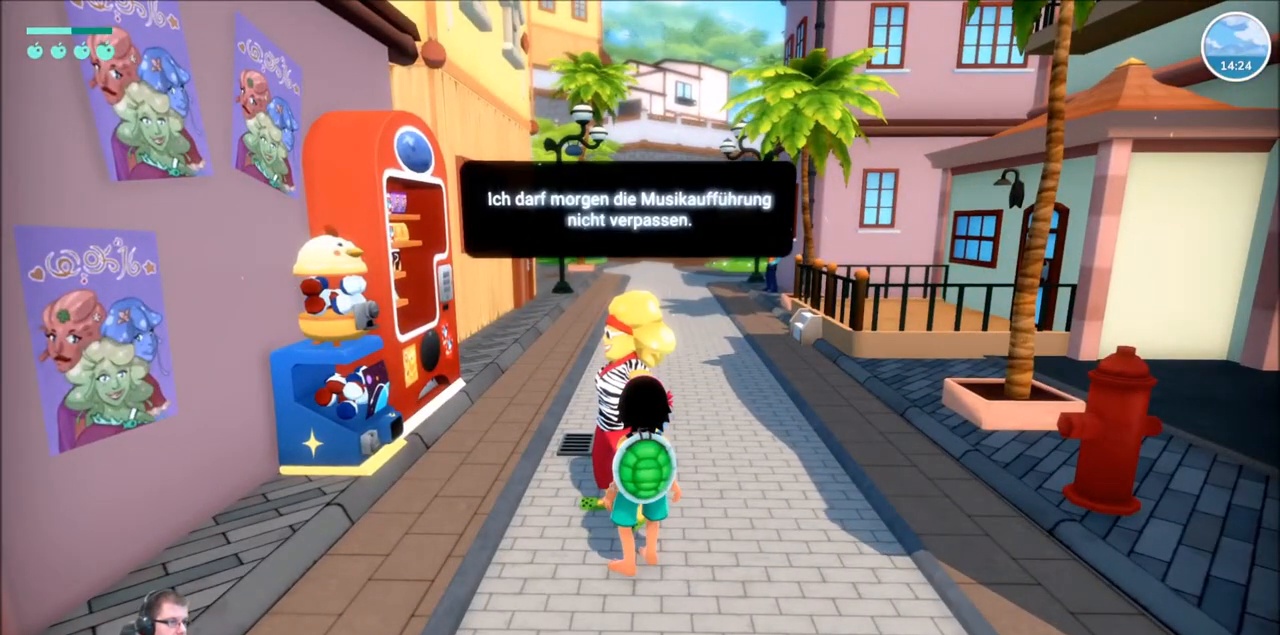
{"buttons": [], "left_stick": "center", "right_stick": "center", "events": []}
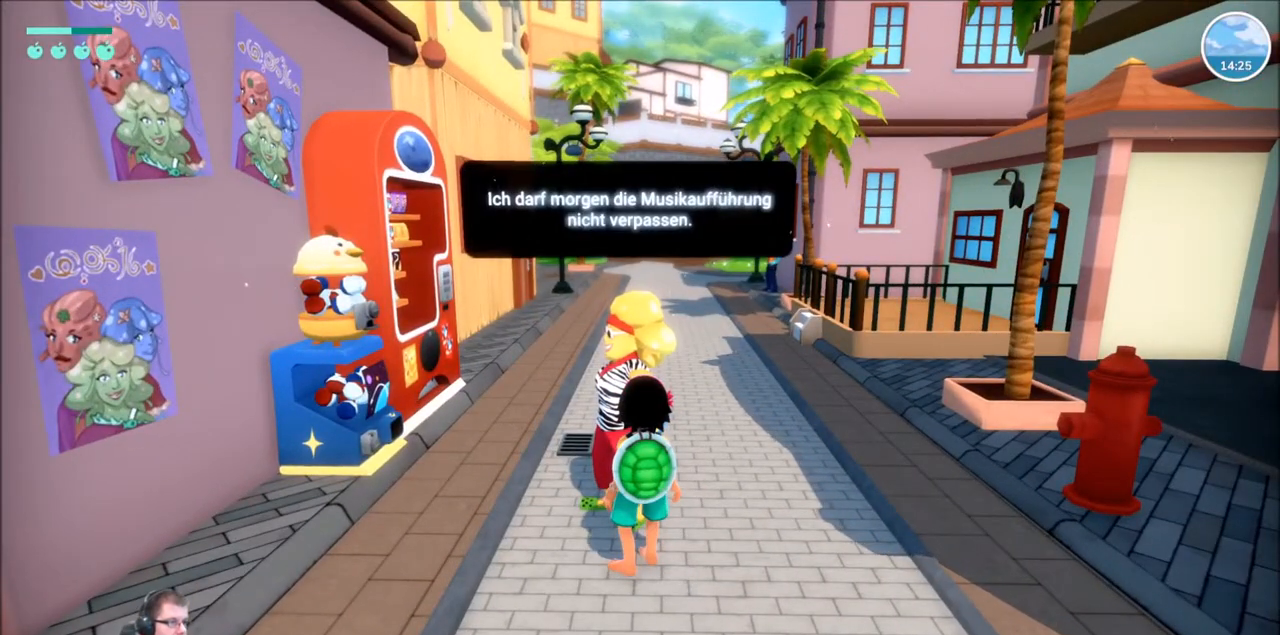
{"buttons": [], "left_stick": "center", "right_stick": "center", "events": []}
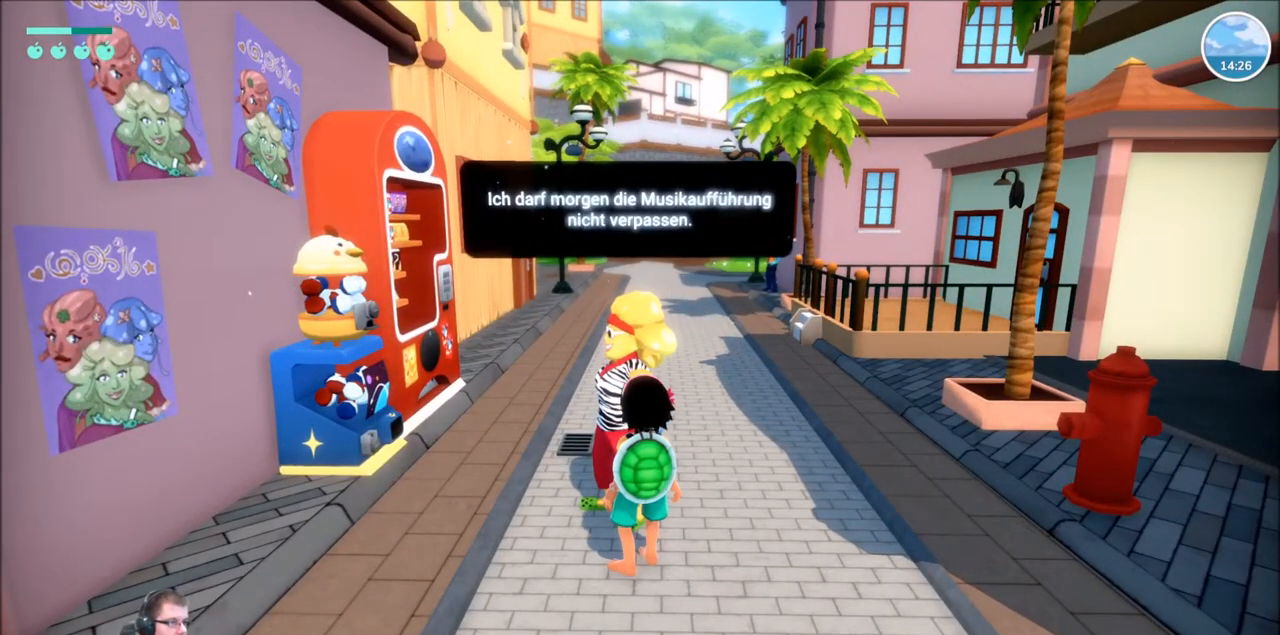
{"buttons": [], "left_stick": "center", "right_stick": "center", "events": []}
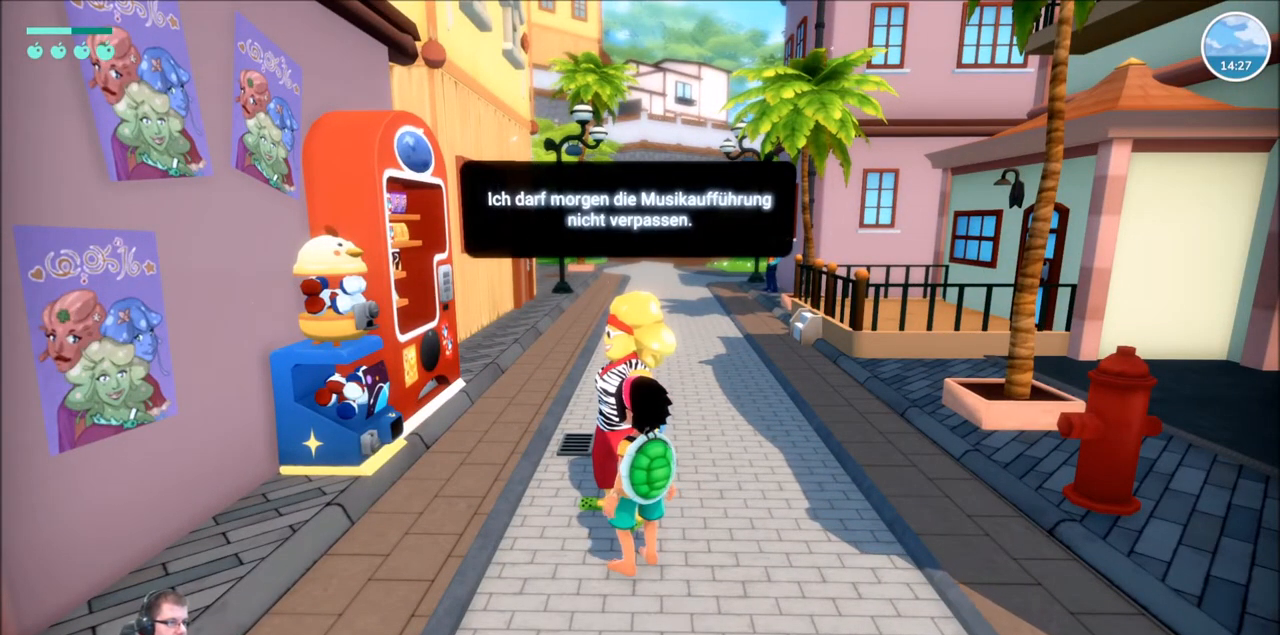
{"buttons": [], "left_stick": "center", "right_stick": "left", "events": [[234, "right_stick", "left"]]}
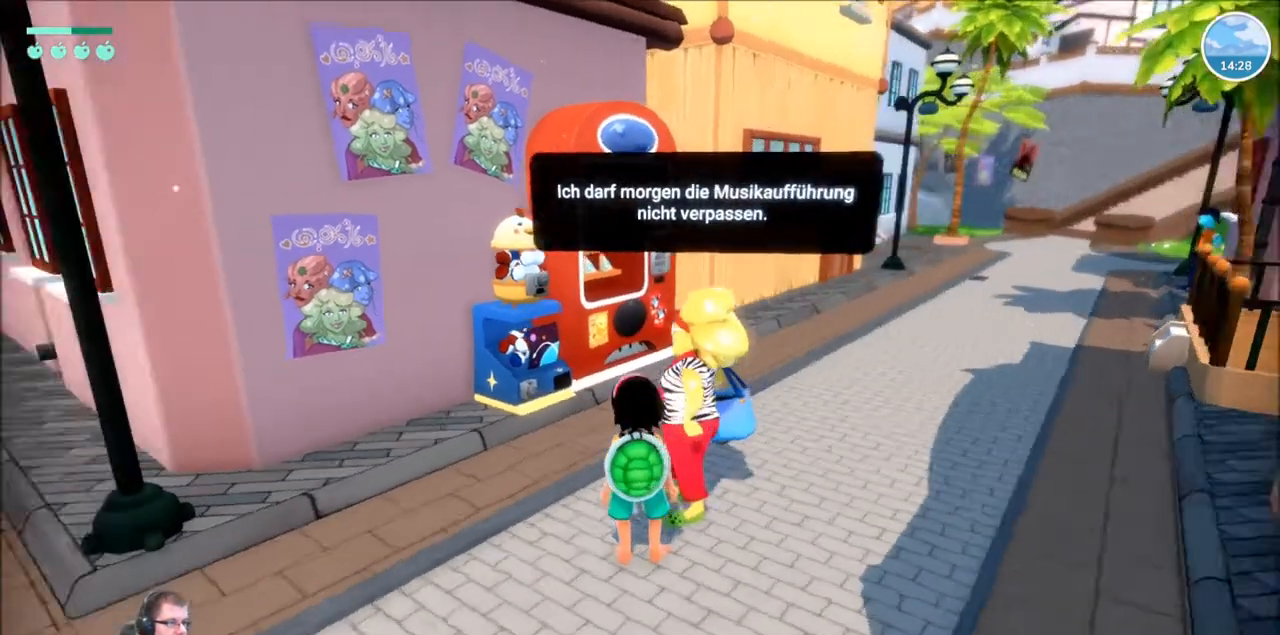
{"buttons": [], "left_stick": "up", "right_stick": "center", "events": [[200, "left_stick", "up"], [200, "right_stick", "center"]]}
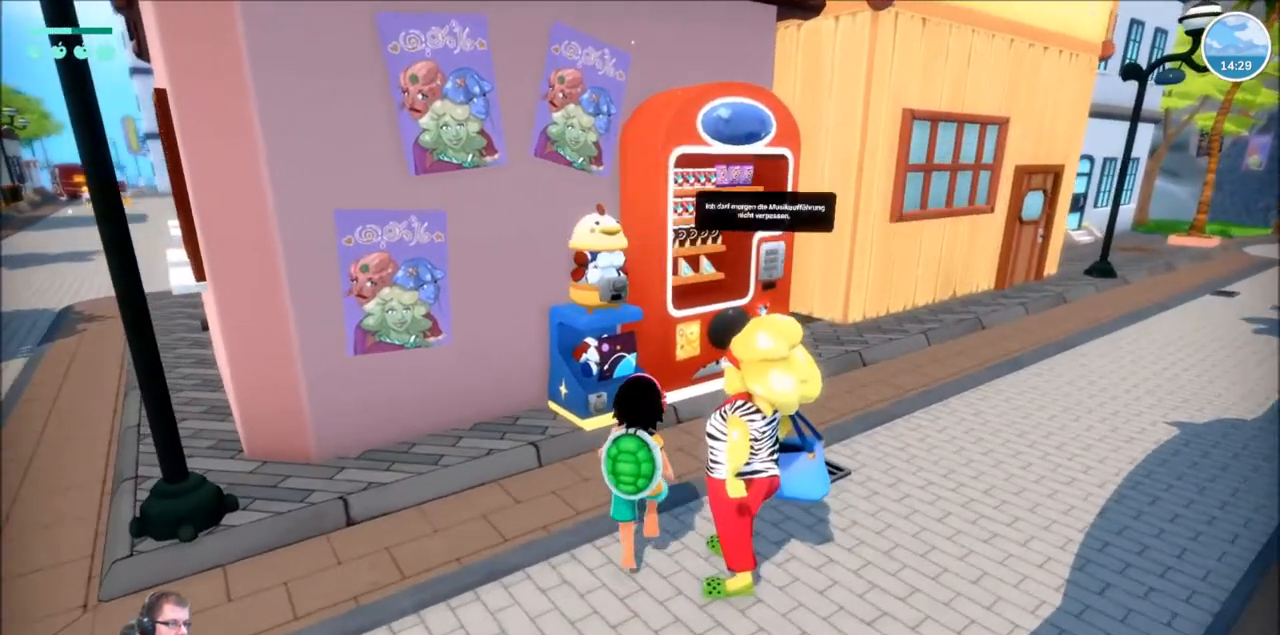
{"buttons": [], "left_stick": "center", "right_stick": "left", "events": [[267, "right_stick", "left"], [367, "left_stick", "center"]]}
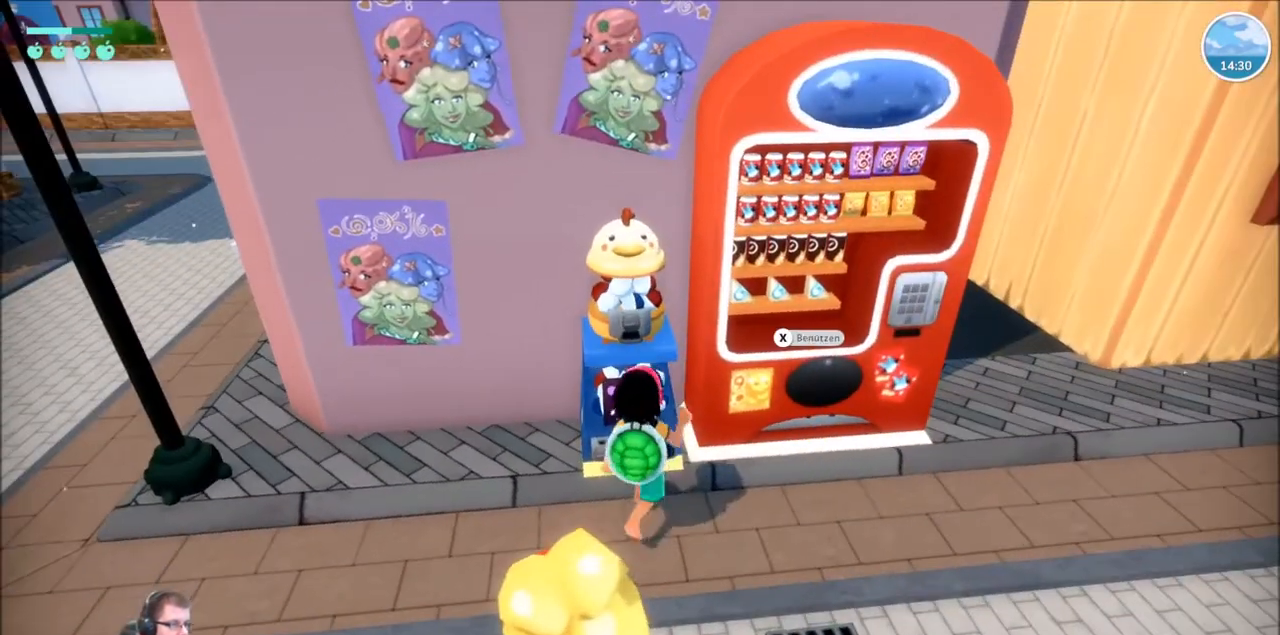
{"buttons": [], "left_stick": "up", "right_stick": "center", "events": [[34, "right_stick", "center"], [468, "left_stick", "up"]]}
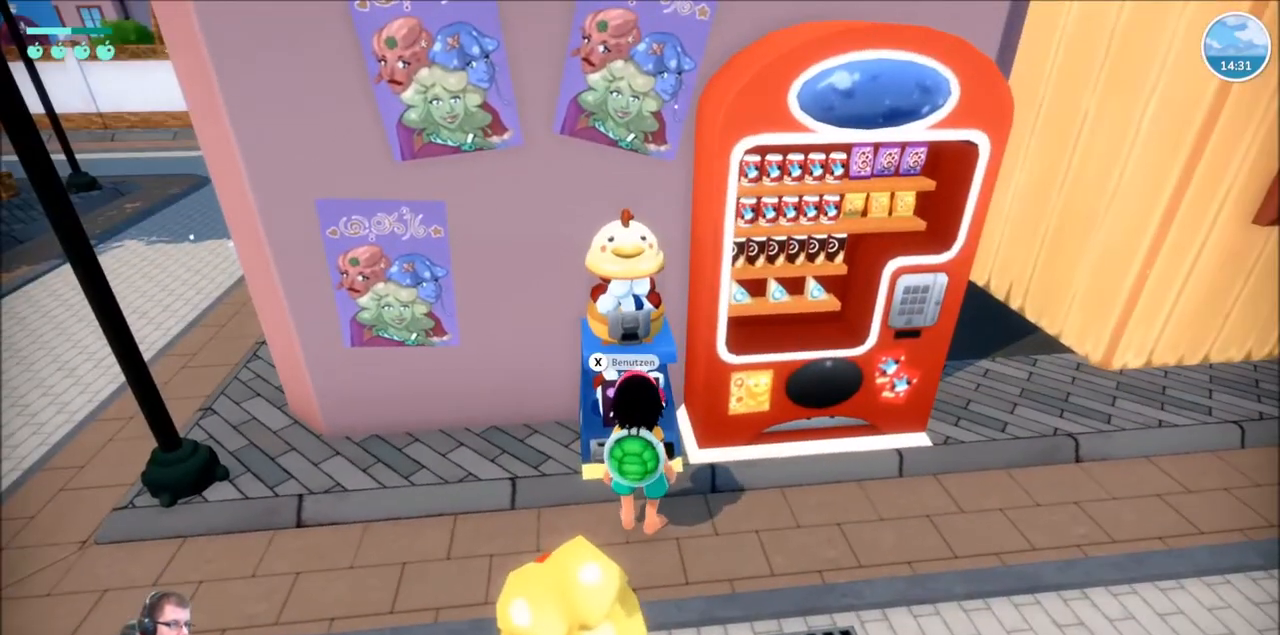
{"buttons": ["X"], "left_stick": "center", "right_stick": "center", "events": [[167, "left_stick", "center"], [501, "X", "down"]]}
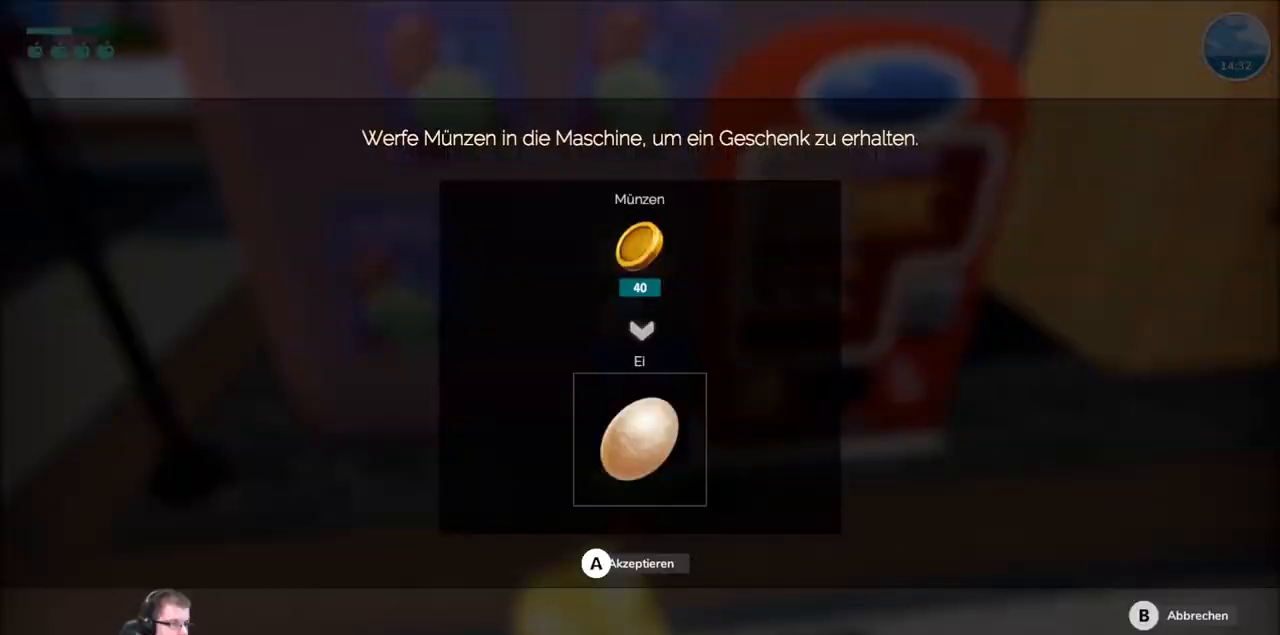
{"buttons": [], "left_stick": "center", "right_stick": "center", "events": [[100, "X", "up"]]}
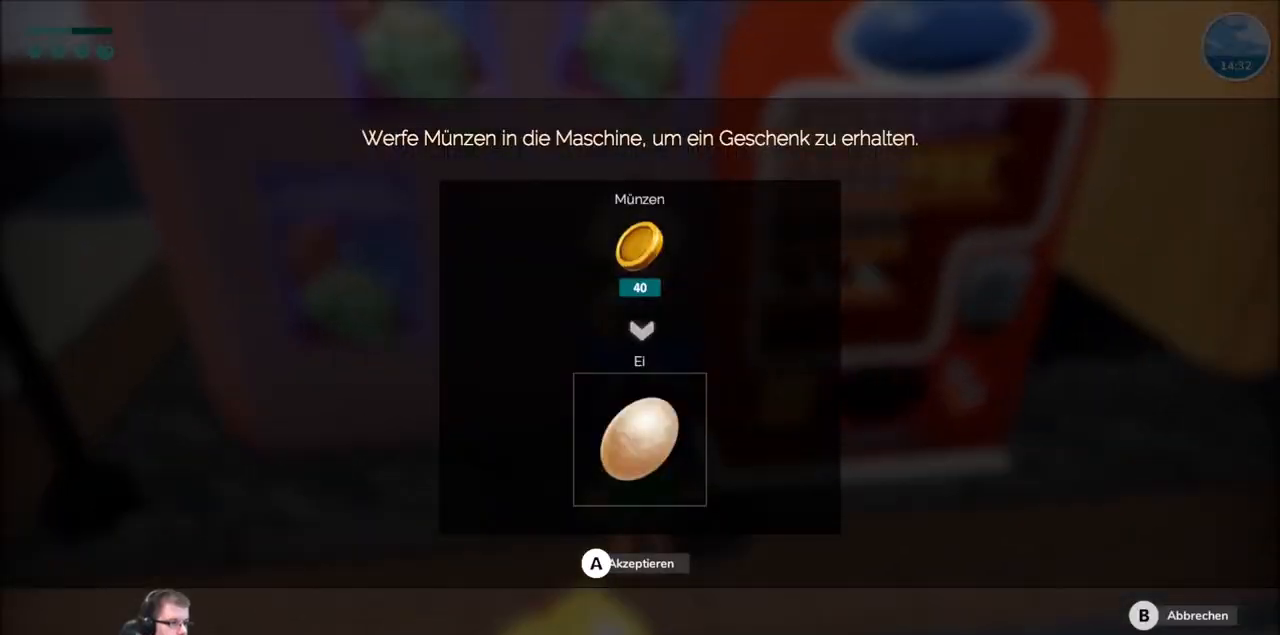
{"buttons": [], "left_stick": "center", "right_stick": "center", "events": []}
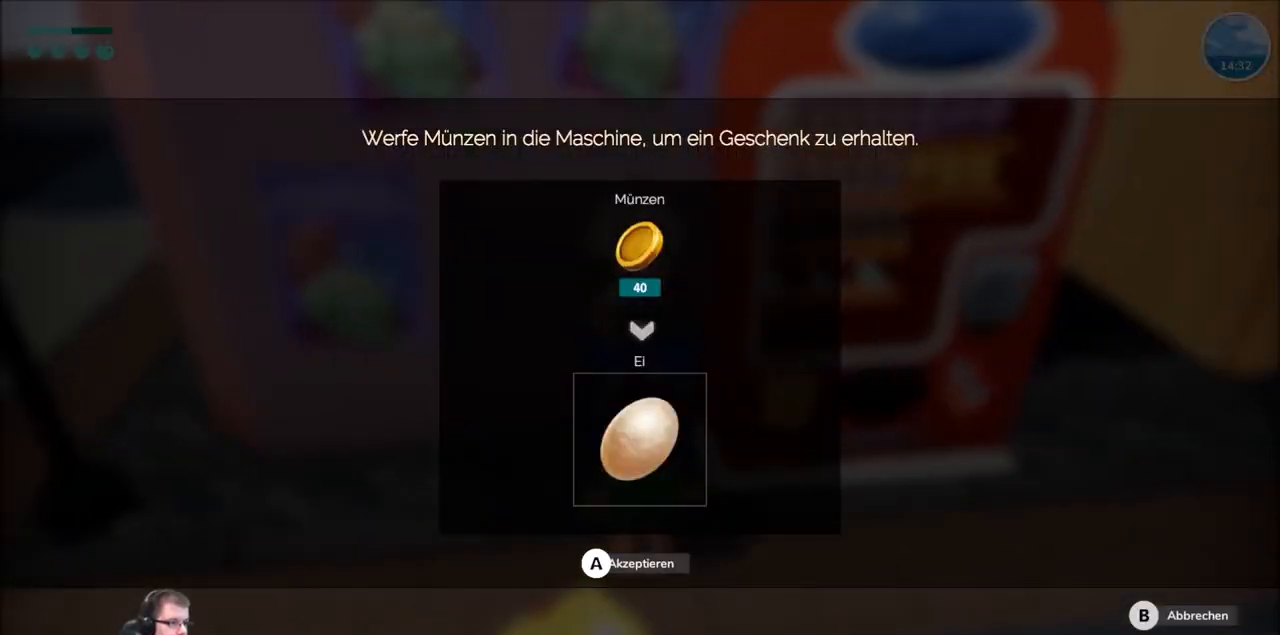
{"buttons": [], "left_stick": "center", "right_stick": "center", "events": [[167, "A", "down"], [267, "A", "up"]]}
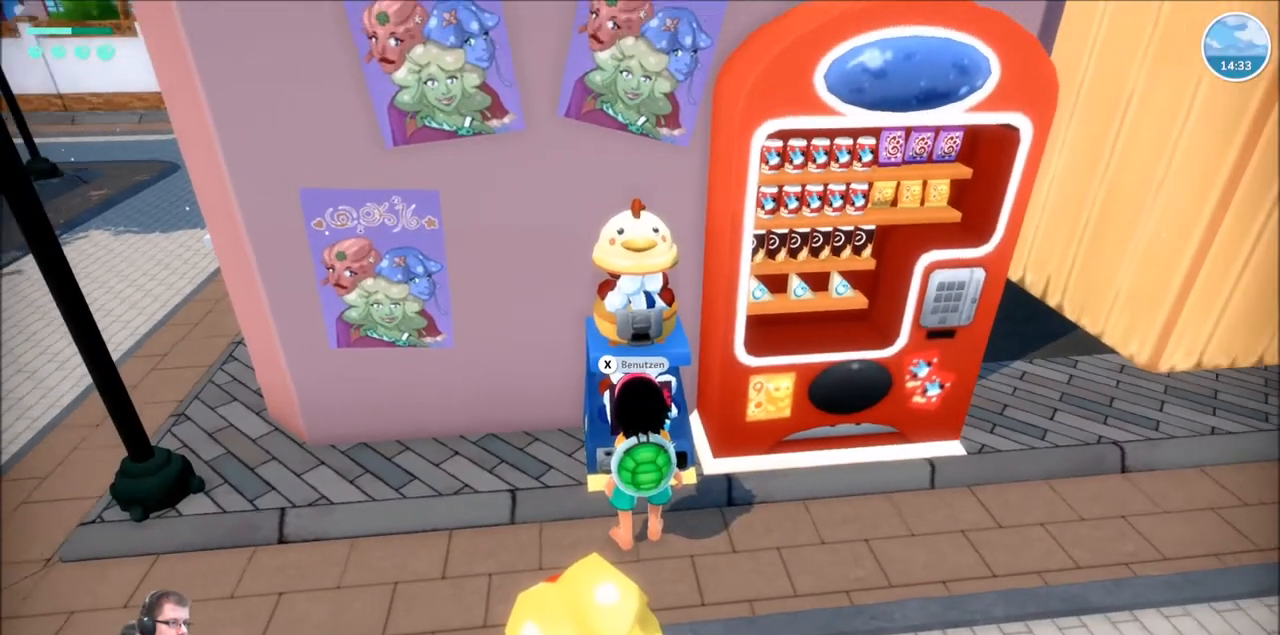
{"buttons": [], "left_stick": "center", "right_stick": "center", "events": []}
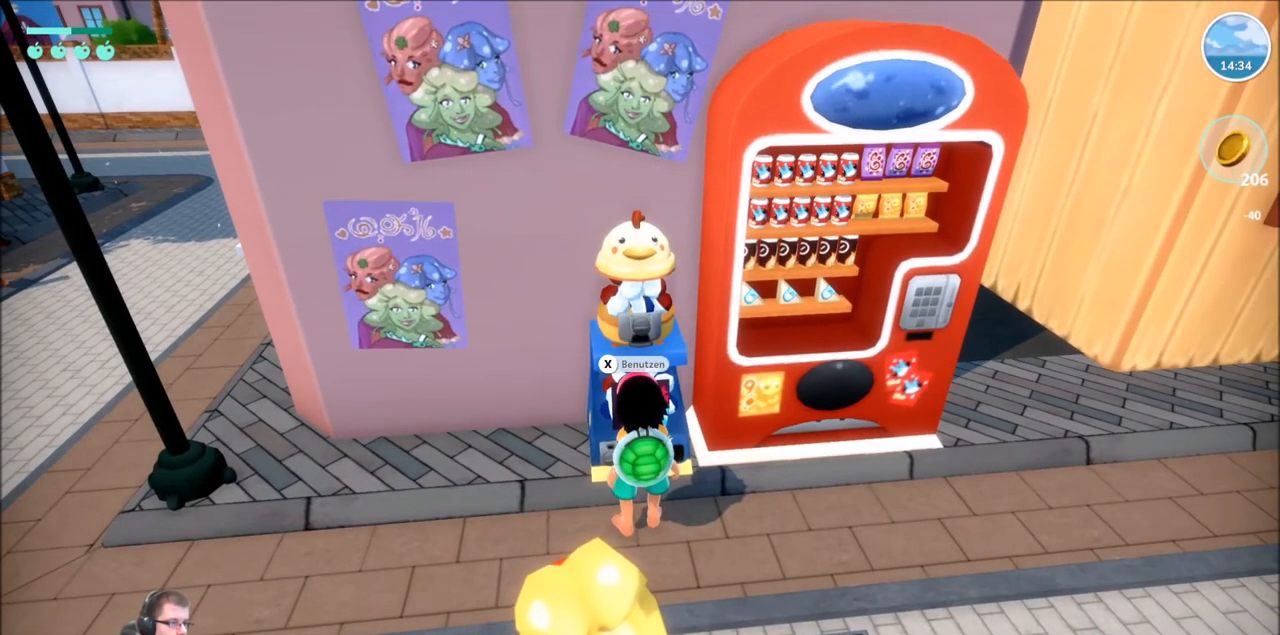
{"buttons": [], "left_stick": "center", "right_stick": "center", "events": []}
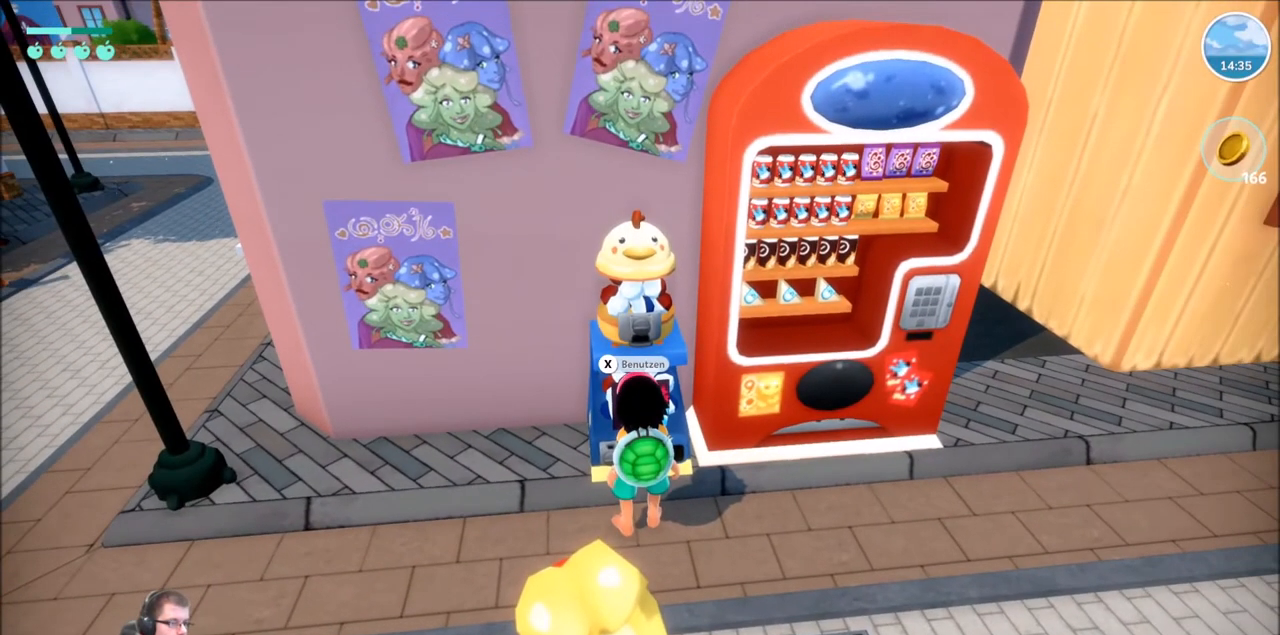
{"buttons": [], "left_stick": "center", "right_stick": "center", "events": []}
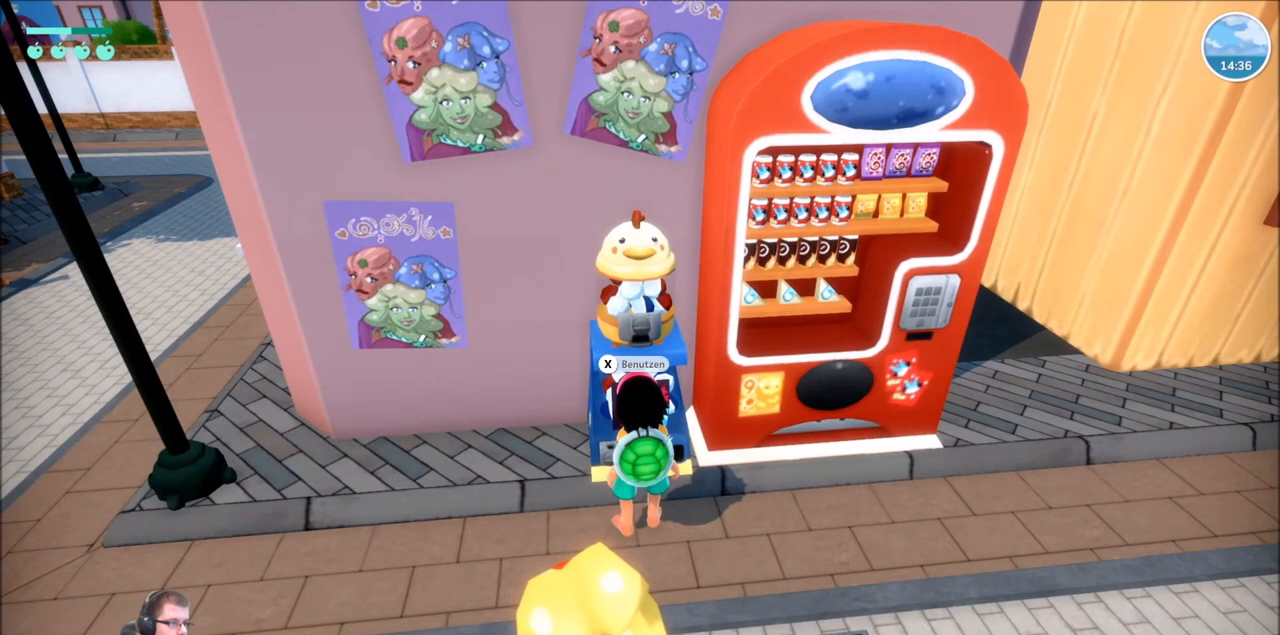
{"buttons": [], "left_stick": "center", "right_stick": "center", "events": [[233, "right_stick", "up-left"], [500, "right_stick", "center"]]}
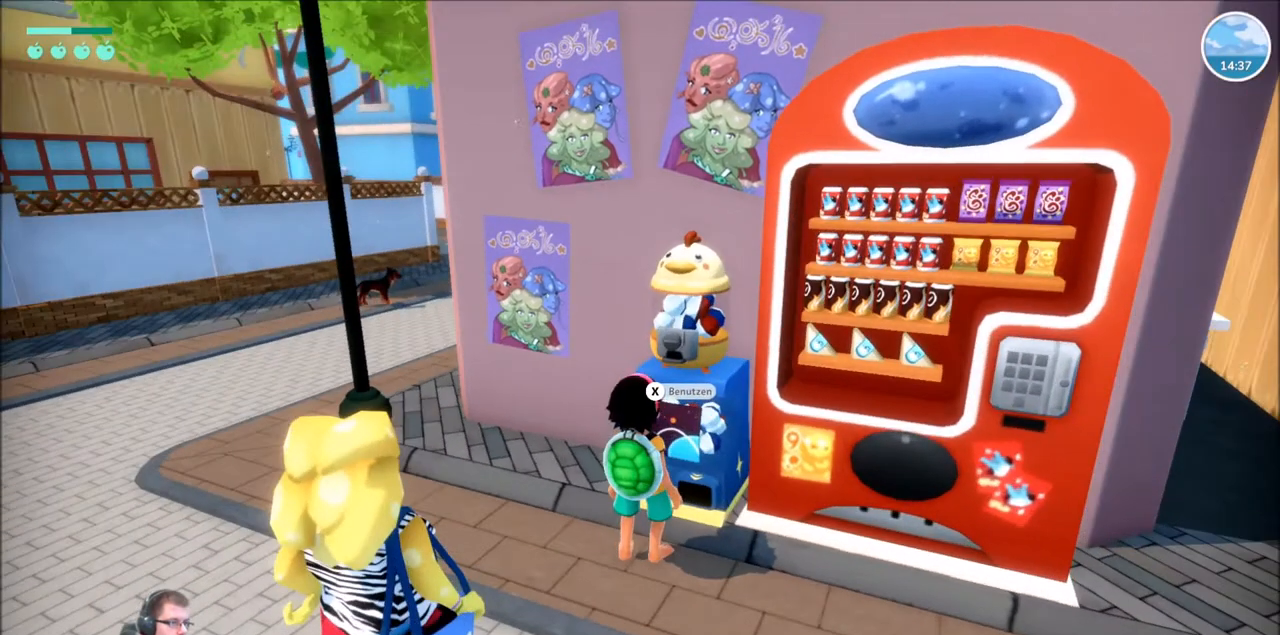
{"buttons": [], "left_stick": "center", "right_stick": "center", "events": []}
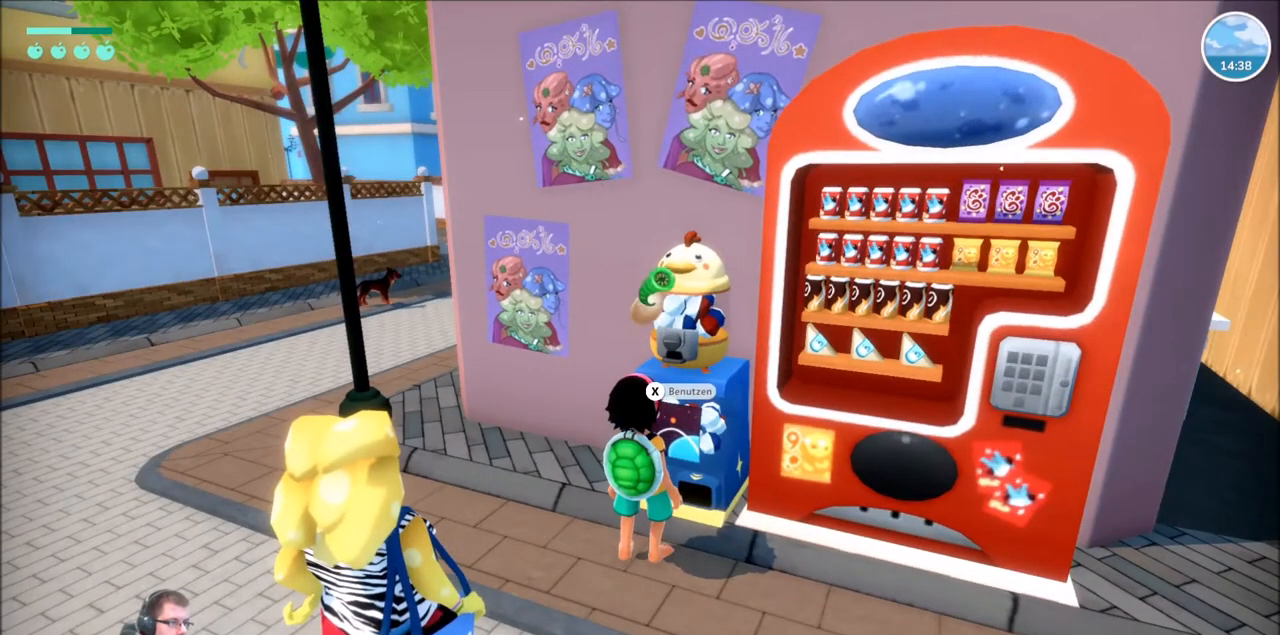
{"buttons": [], "left_stick": "center", "right_stick": "center", "events": []}
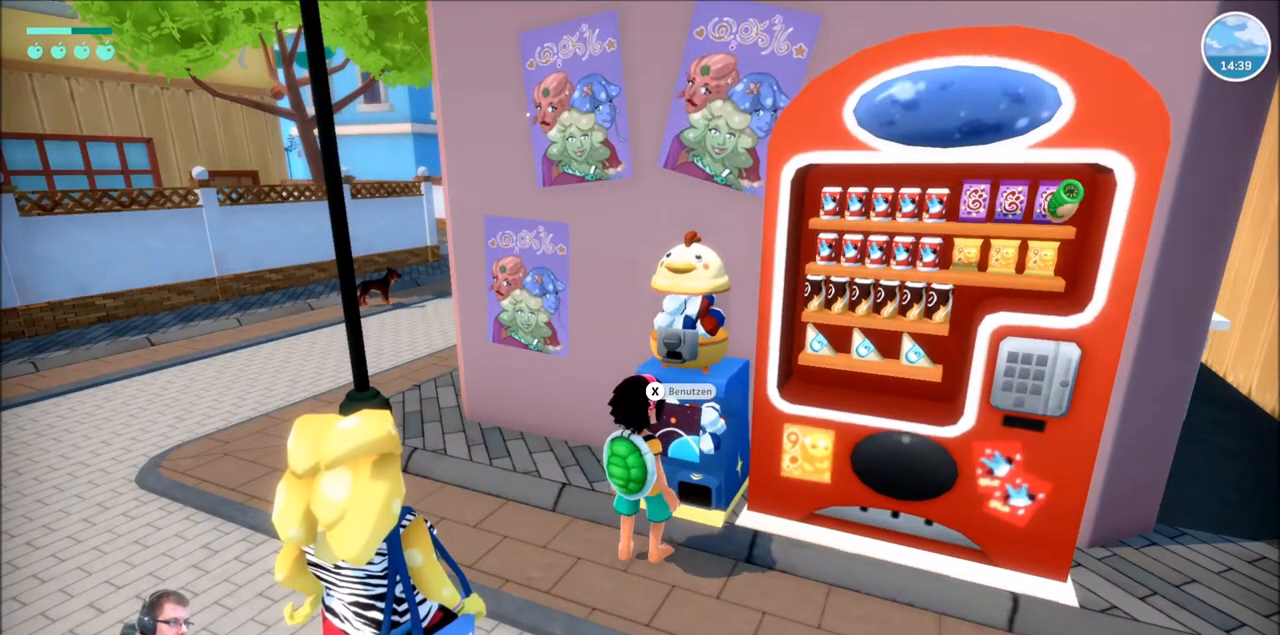
{"buttons": [], "left_stick": "center", "right_stick": "center", "events": []}
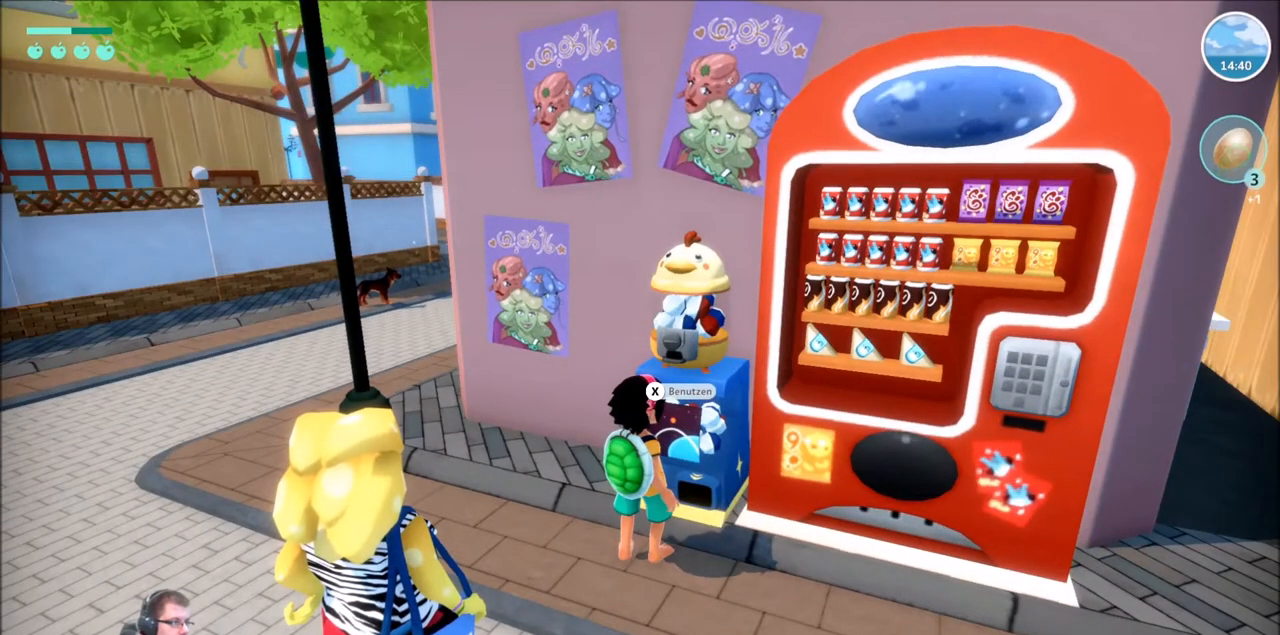
{"buttons": [], "left_stick": "down", "right_stick": "center", "events": [[501, "left_stick", "down"]]}